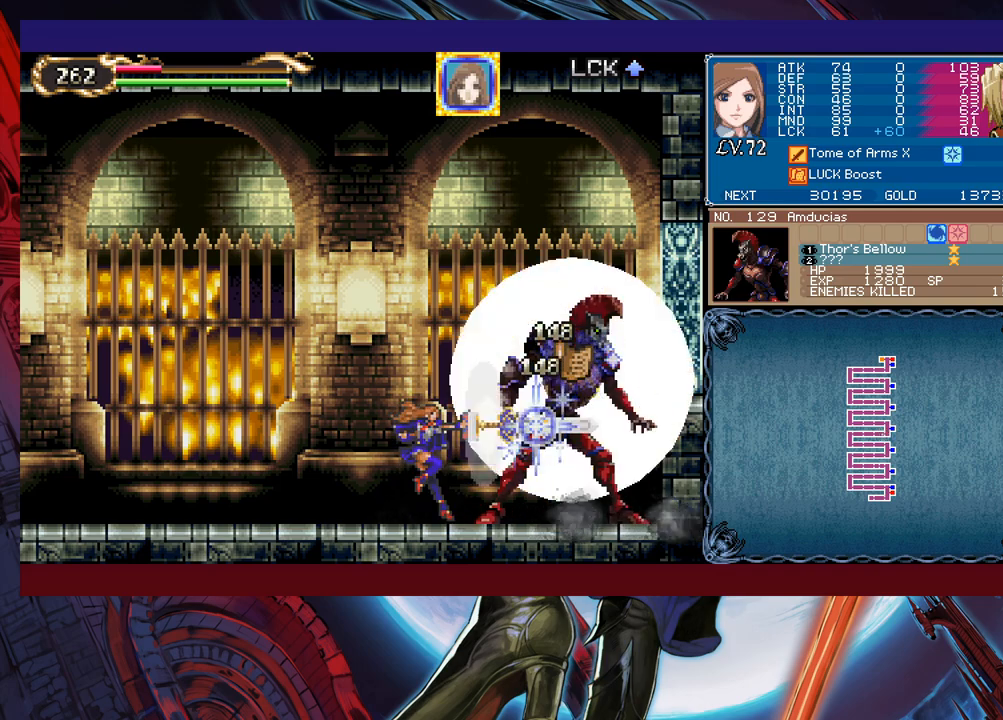
Gameplay with a controller (Xbox layout); each line is a JSON object with the inputs held at the frame after it. "events" lists button and stick changes between this image and that frame as [ms after this image, input, new state], when the widget could be followed in between. Not read: L2 L3 R2 R3 right_stick.
{"buttons": [], "left_stick": "right", "events": [[100, "left_stick", "down"], [133, "Y", "up"], [233, "left_stick", "right"]]}
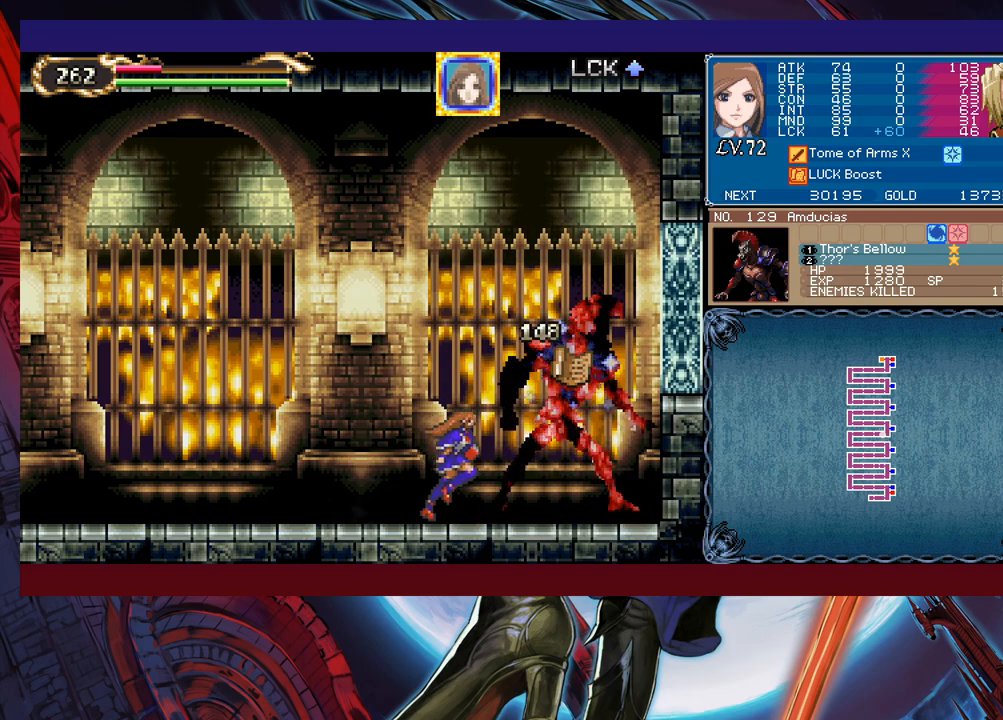
{"buttons": [], "left_stick": "left", "events": [[183, "B", "down"], [333, "B", "up"], [400, "left_stick", "left"]]}
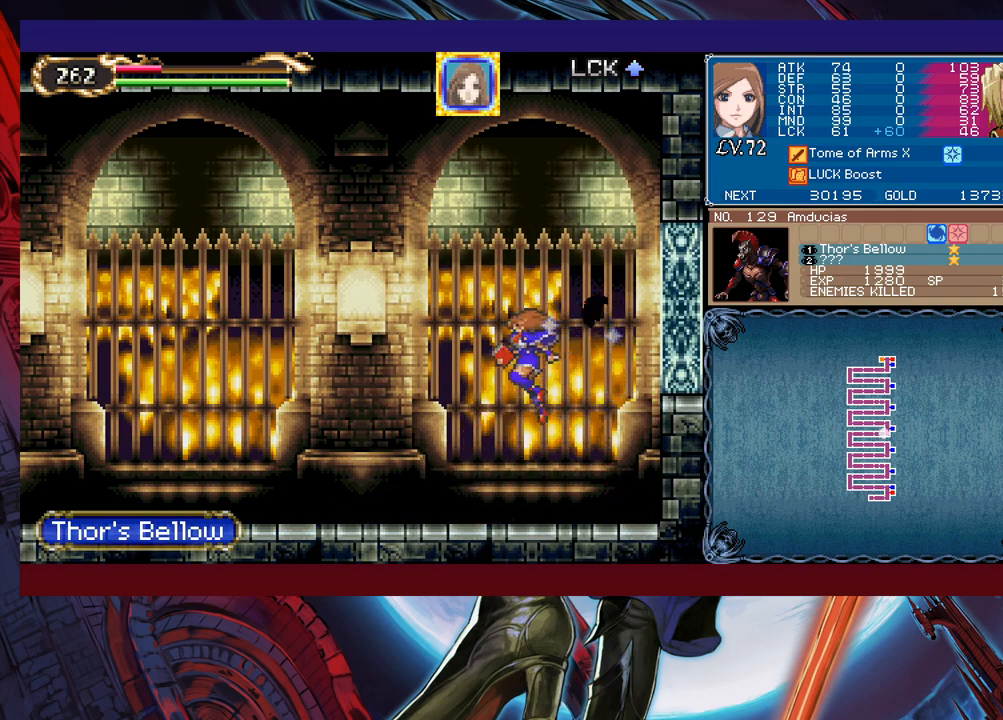
{"buttons": [], "left_stick": "left", "events": []}
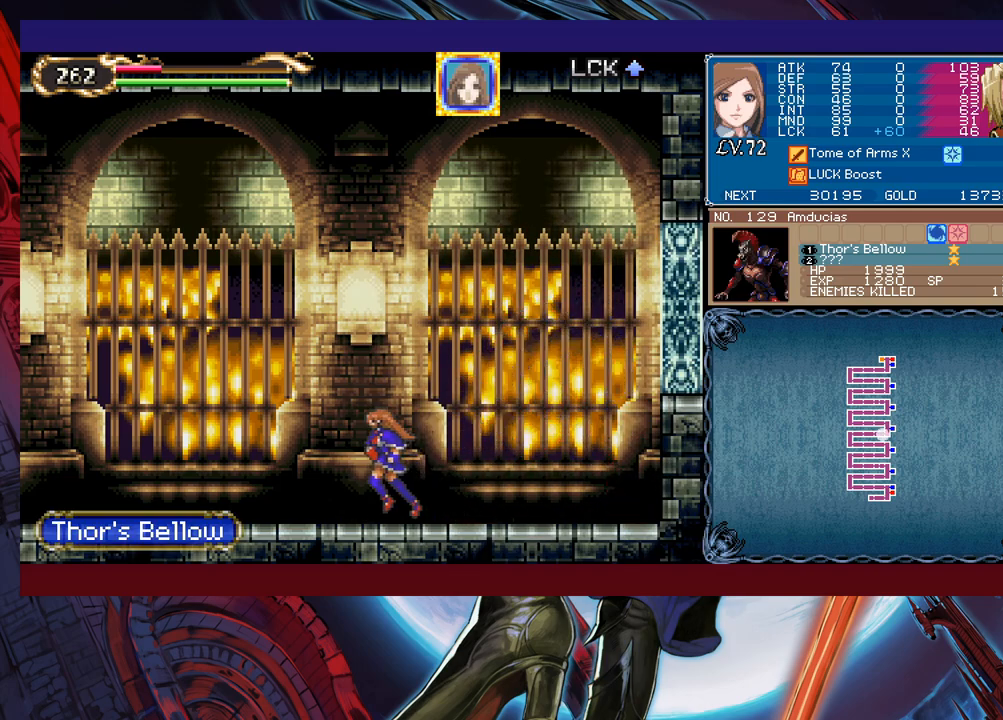
{"buttons": [], "left_stick": "center", "events": [[383, "left_stick", "center"]]}
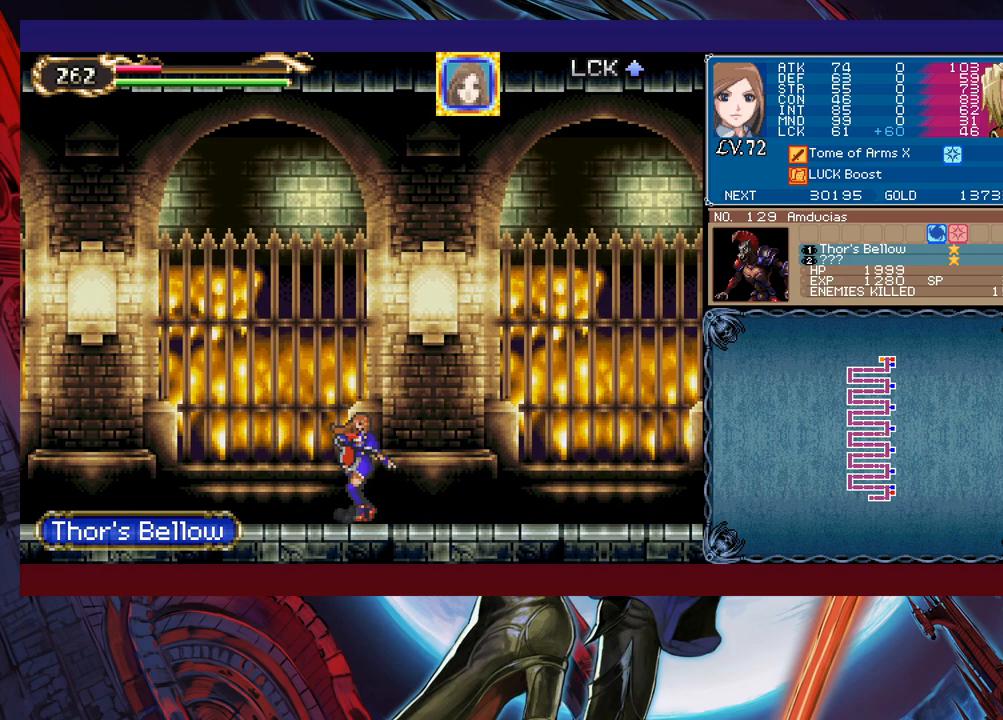
{"buttons": [], "left_stick": "left", "events": [[483, "left_stick", "left"]]}
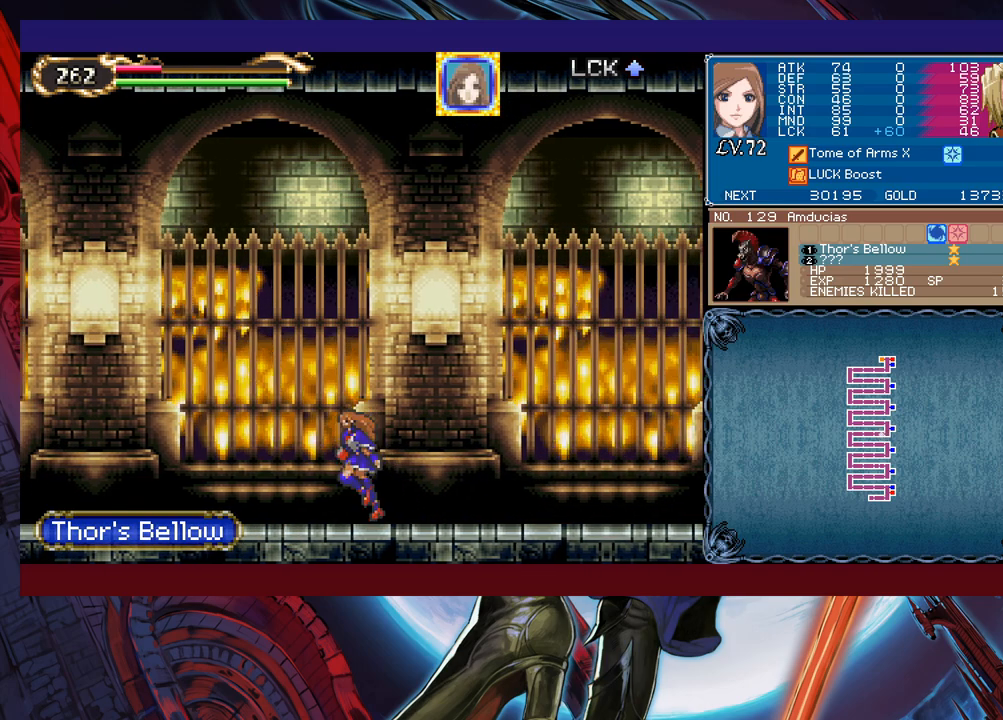
{"buttons": [], "left_stick": "left", "events": []}
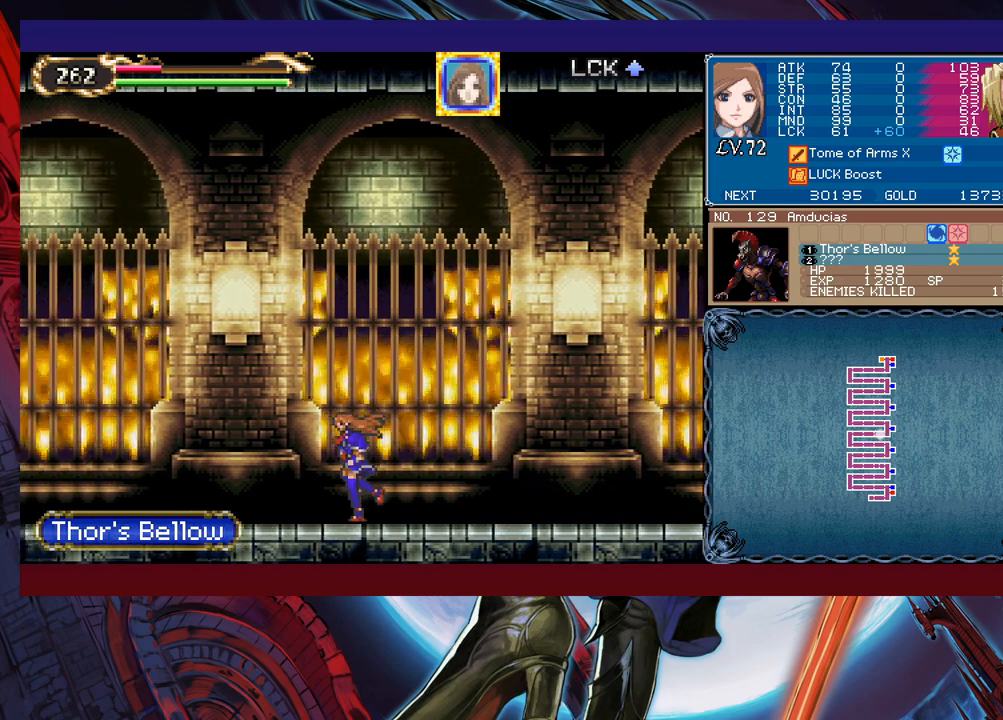
{"buttons": ["START"], "left_stick": "left", "events": [[450, "START", "down"]]}
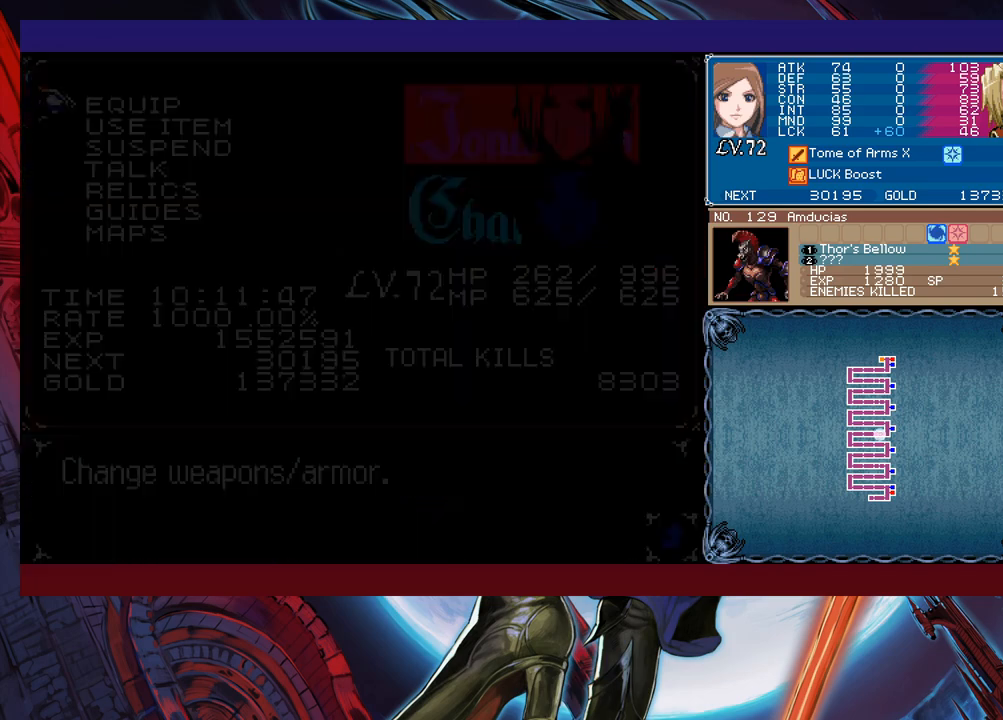
{"buttons": ["A"], "left_stick": "center", "events": [[50, "START", "up"], [100, "left_stick", "center"], [250, "A", "down"], [300, "A", "up"], [483, "A", "down"]]}
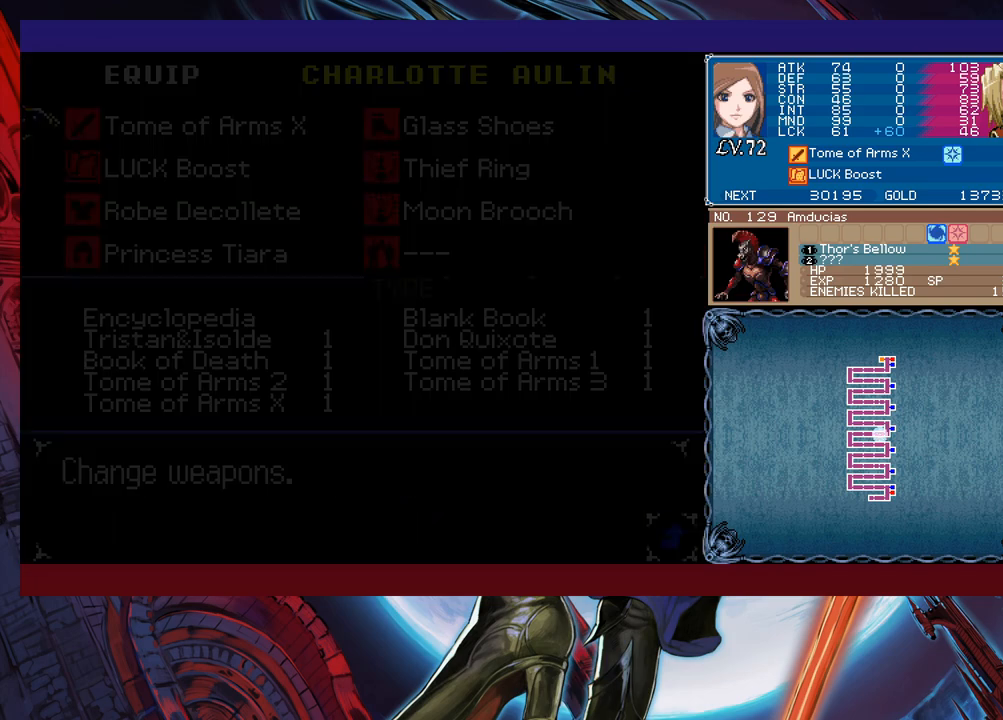
{"buttons": [], "left_stick": "center", "events": [[50, "A", "up"], [250, "B", "down"], [300, "B", "up"], [333, "B", "down"], [433, "B", "up"]]}
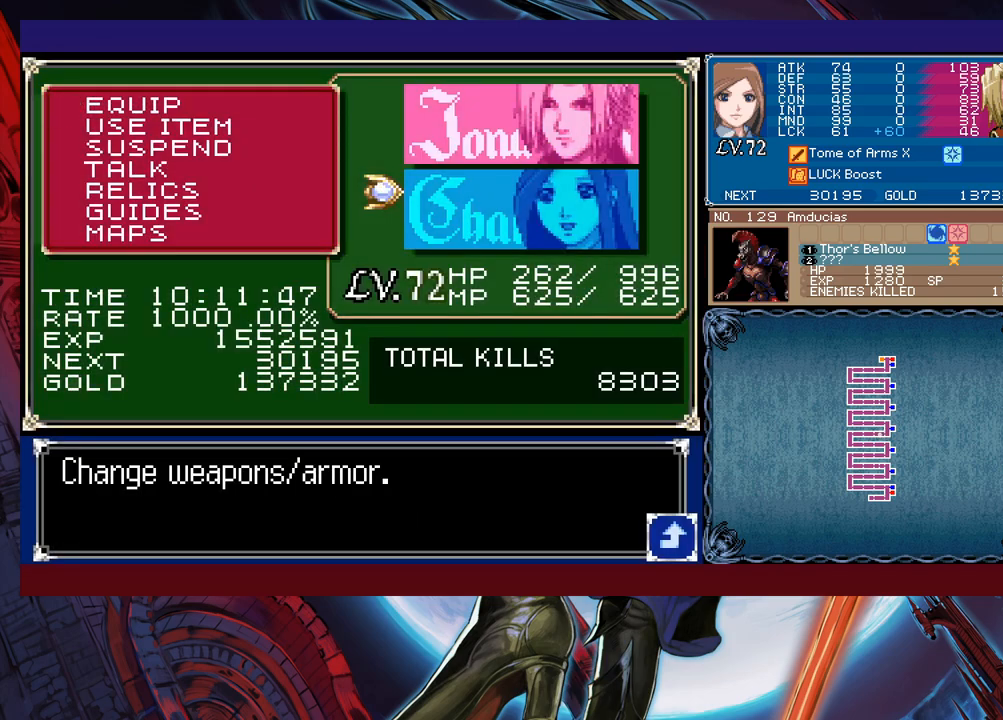
{"buttons": [], "left_stick": "center", "events": [[350, "left_stick", "down-left"], [450, "left_stick", "center"]]}
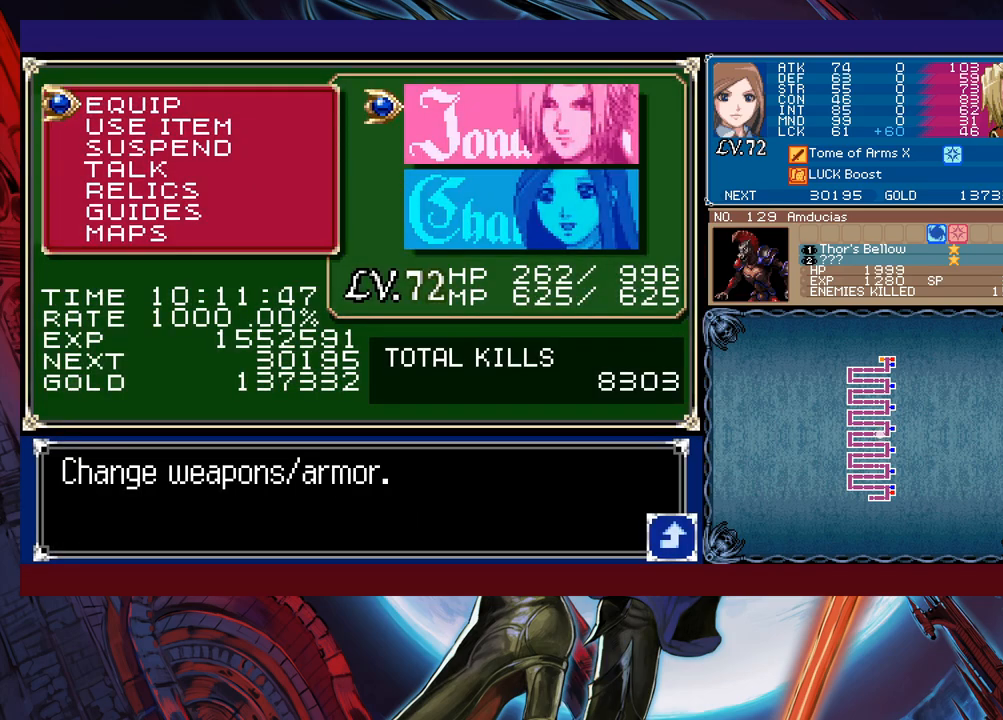
{"buttons": [], "left_stick": "center", "events": []}
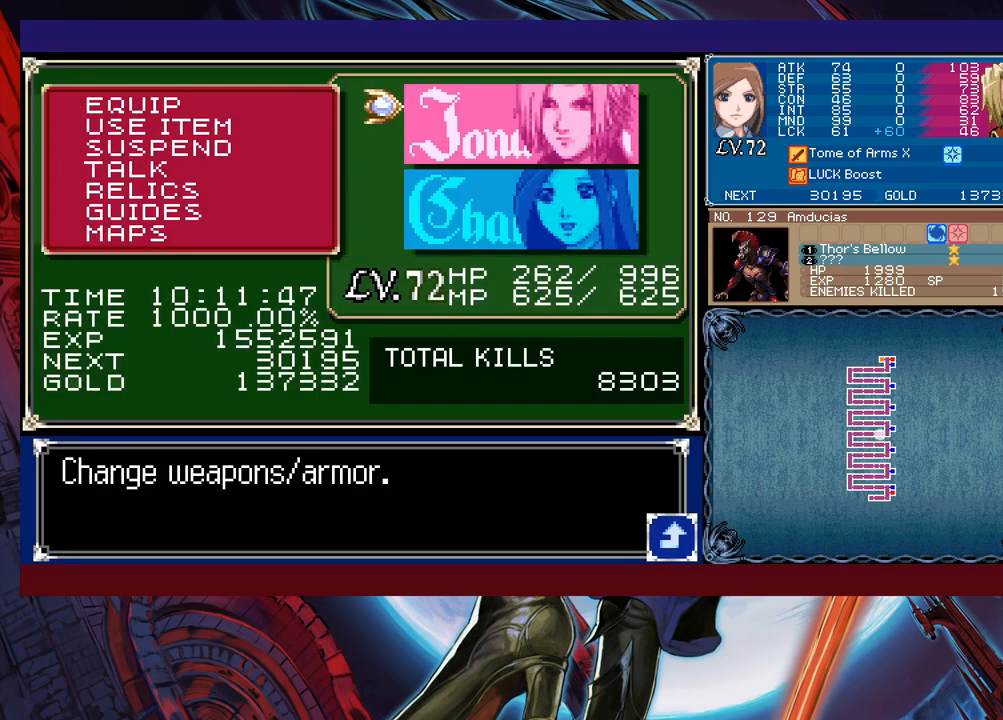
{"buttons": [], "left_stick": "down", "events": [[100, "B", "down"], [150, "B", "up"], [333, "left_stick", "down"], [433, "left_stick", "center"], [500, "left_stick", "down"]]}
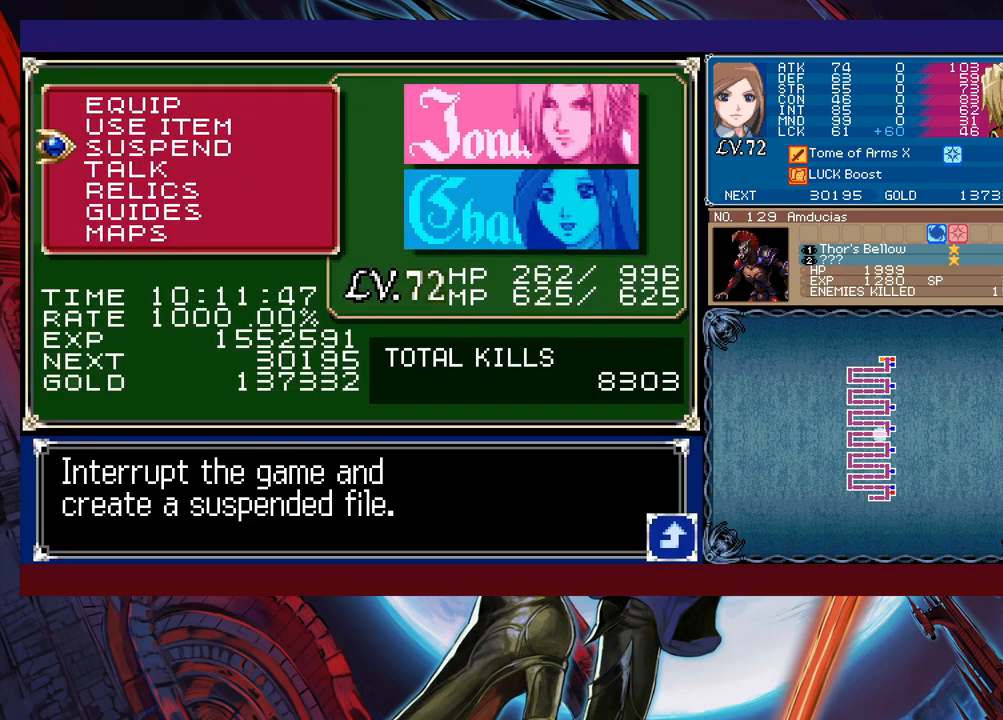
{"buttons": ["A"], "left_stick": "center", "events": [[100, "left_stick", "center"], [150, "A", "down"], [233, "A", "up"], [250, "left_stick", "left"], [300, "A", "down"], [383, "A", "up"], [383, "left_stick", "center"], [450, "A", "down"]]}
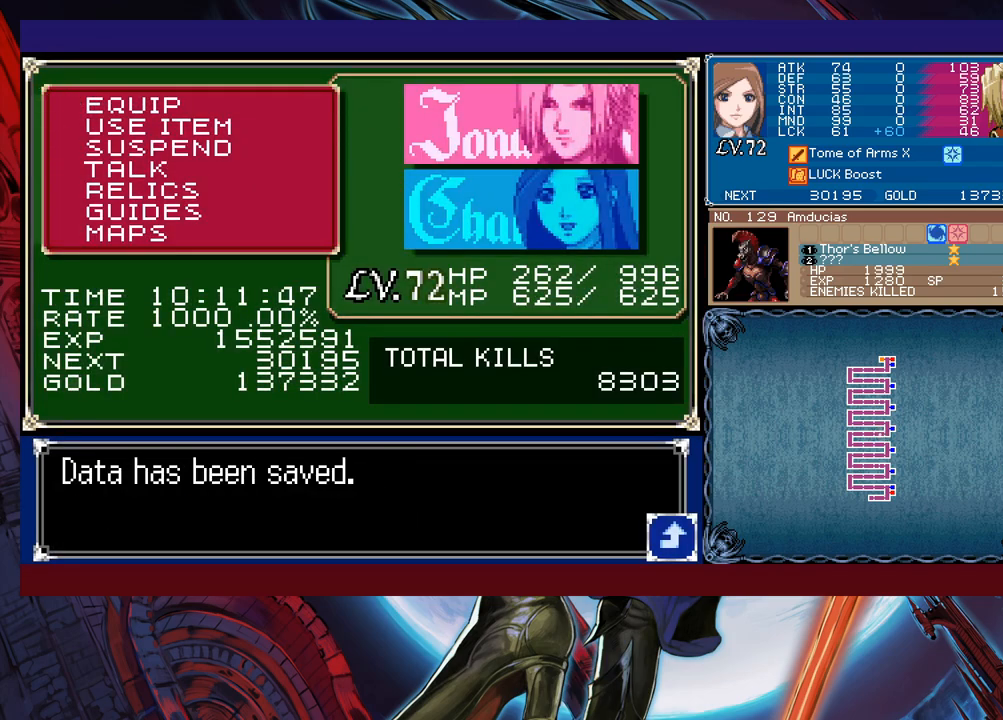
{"buttons": [], "left_stick": "center", "events": [[50, "A", "up"], [83, "A", "down"], [183, "A", "up"], [433, "A", "down"], [500, "A", "up"]]}
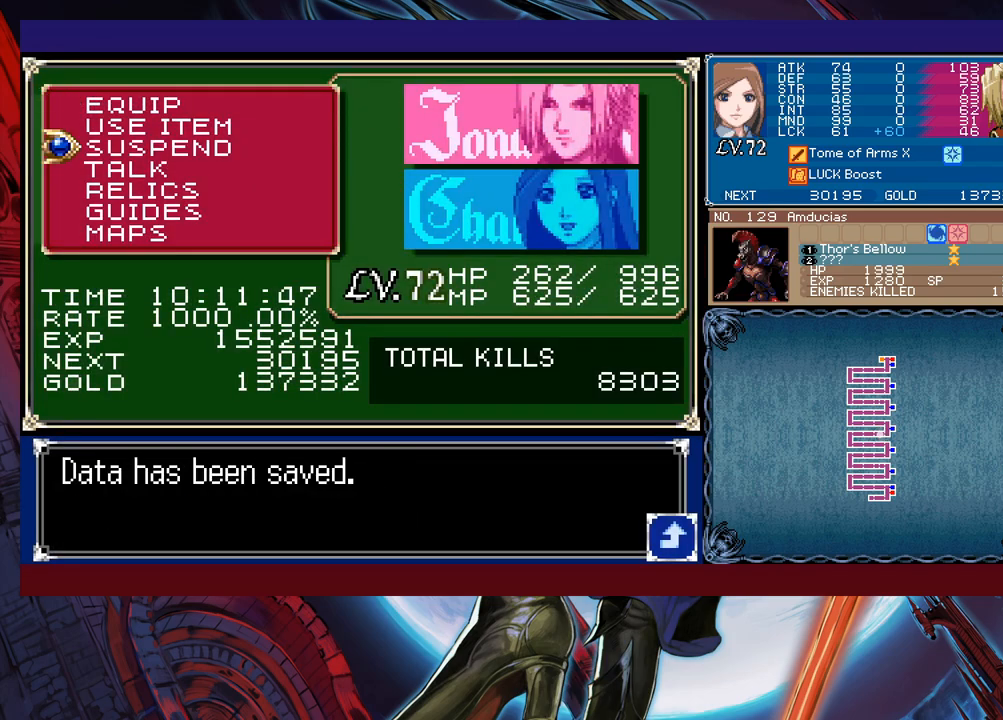
{"buttons": [], "left_stick": "center", "events": [[100, "A", "down"], [183, "A", "up"], [250, "A", "down"], [333, "A", "up"], [433, "A", "down"], [500, "A", "up"]]}
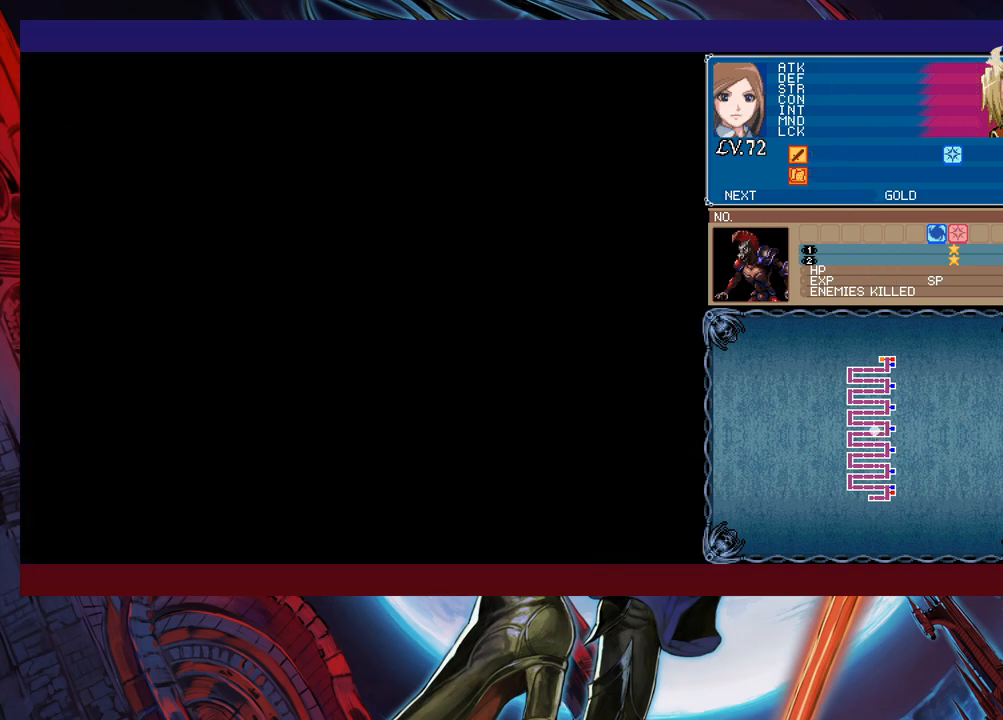
{"buttons": [], "left_stick": "center", "events": [[100, "A", "down"], [150, "A", "up"], [250, "A", "down"], [333, "A", "up"], [400, "A", "down"], [500, "A", "up"]]}
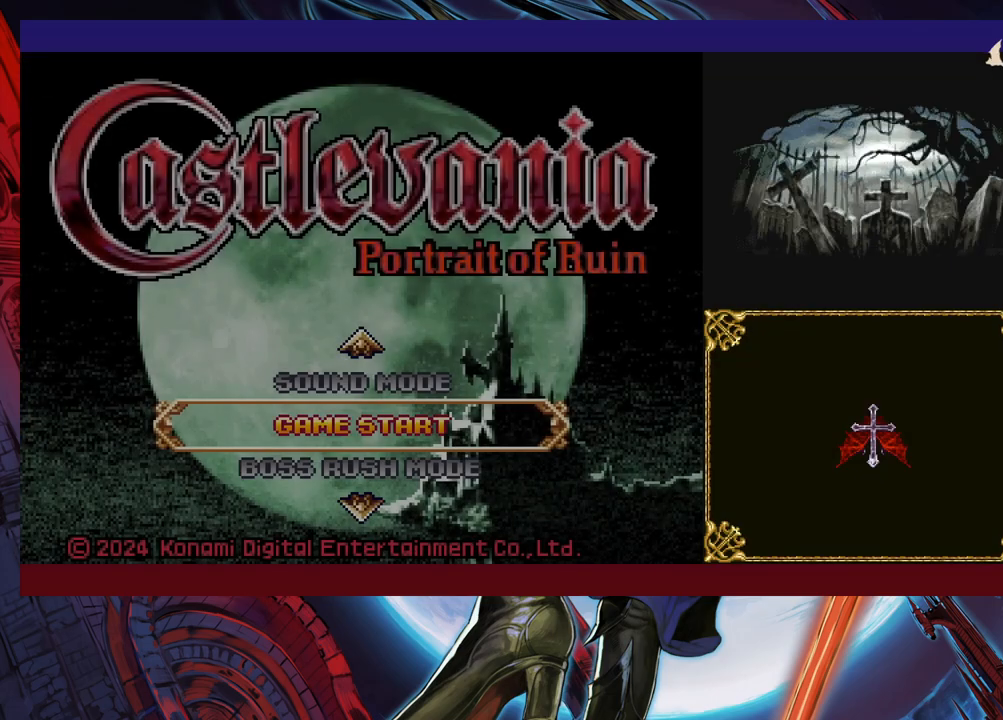
{"buttons": [], "left_stick": "center", "events": []}
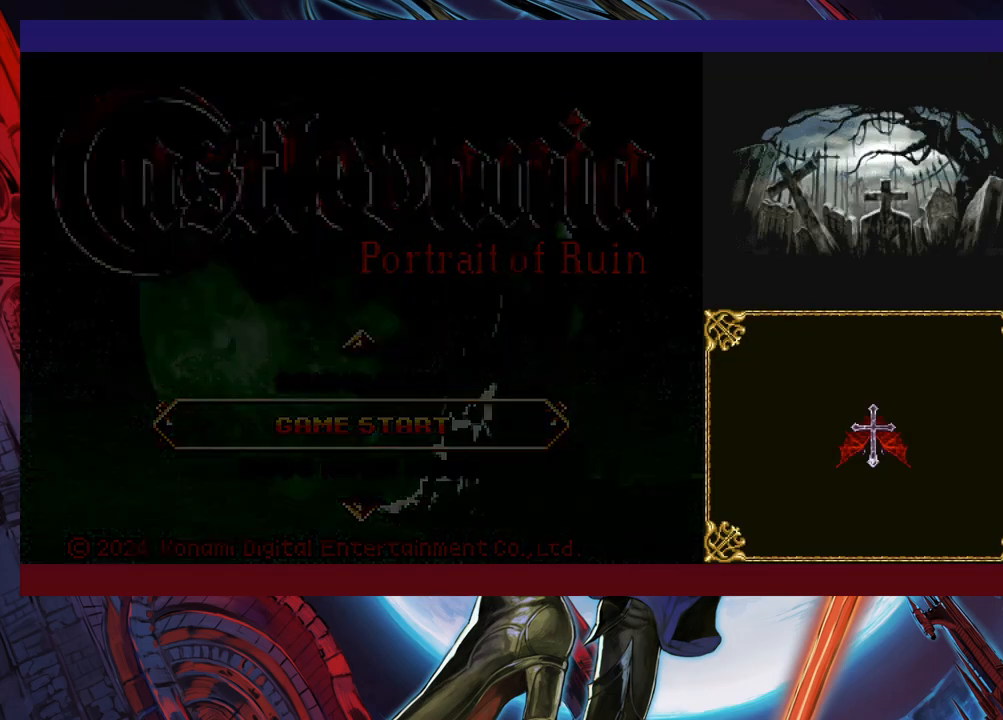
{"buttons": ["A"], "left_stick": "center", "events": [[500, "A", "down"]]}
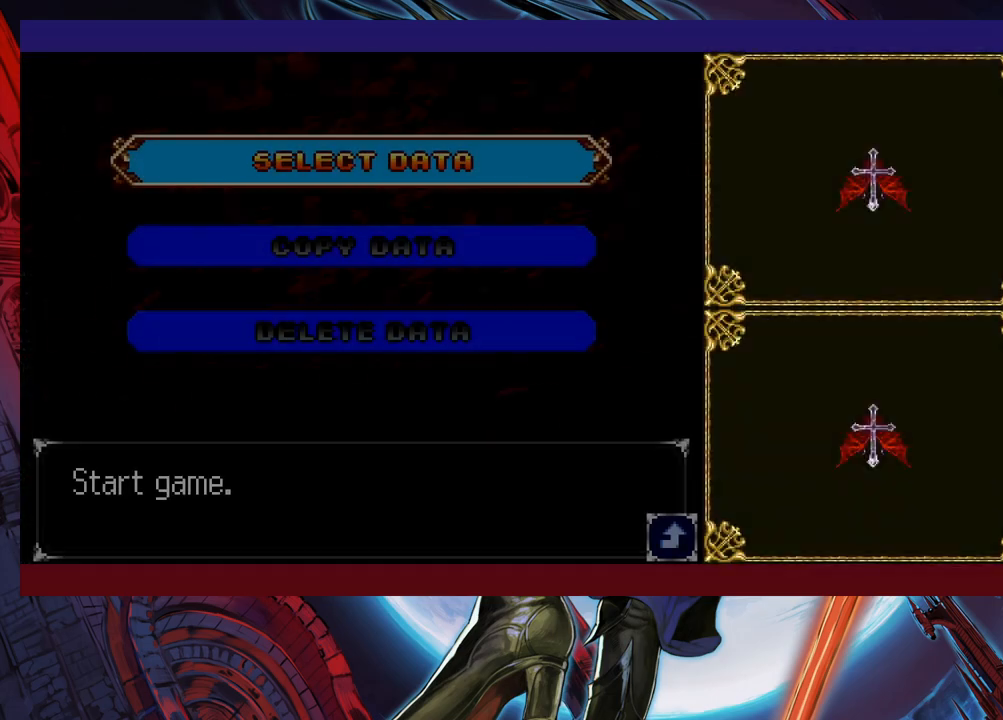
{"buttons": [], "left_stick": "center", "events": [[50, "A", "up"], [100, "A", "down"], [200, "A", "up"], [233, "A", "down"], [450, "A", "up"]]}
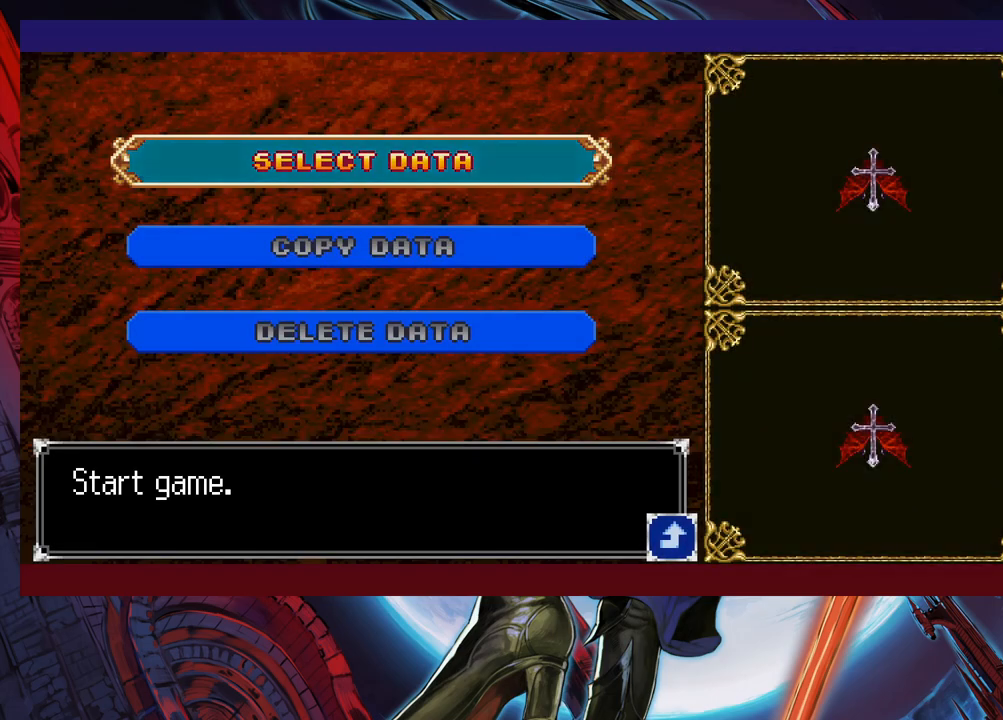
{"buttons": [], "left_stick": "center", "events": [[50, "A", "down"], [133, "A", "up"], [400, "A", "down"], [500, "A", "up"]]}
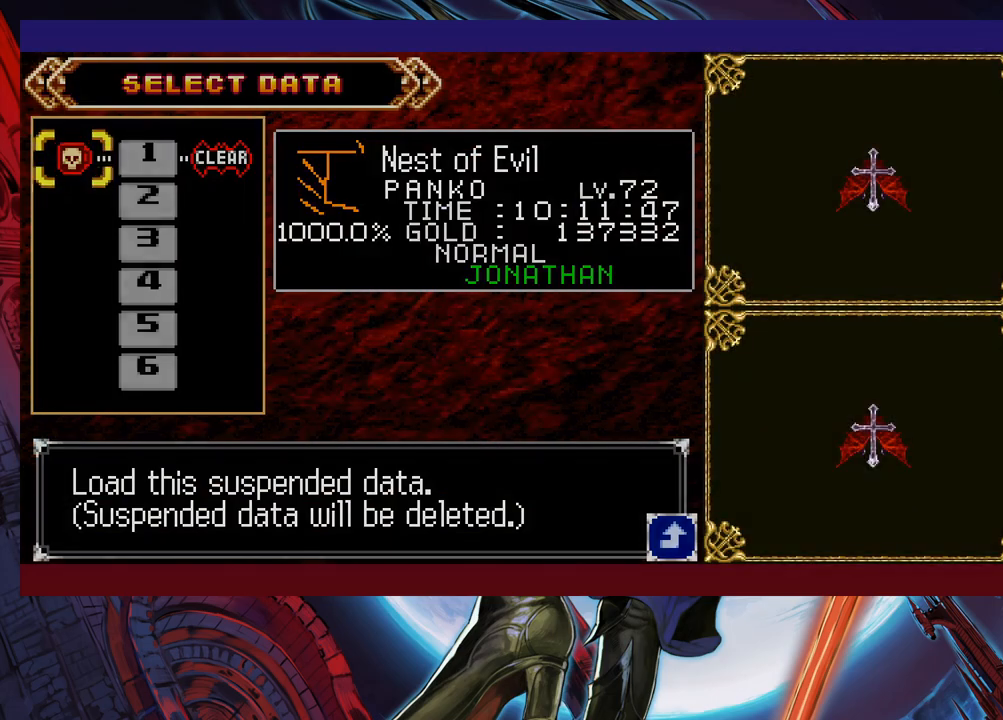
{"buttons": [], "left_stick": "left", "events": [[333, "left_stick", "left"]]}
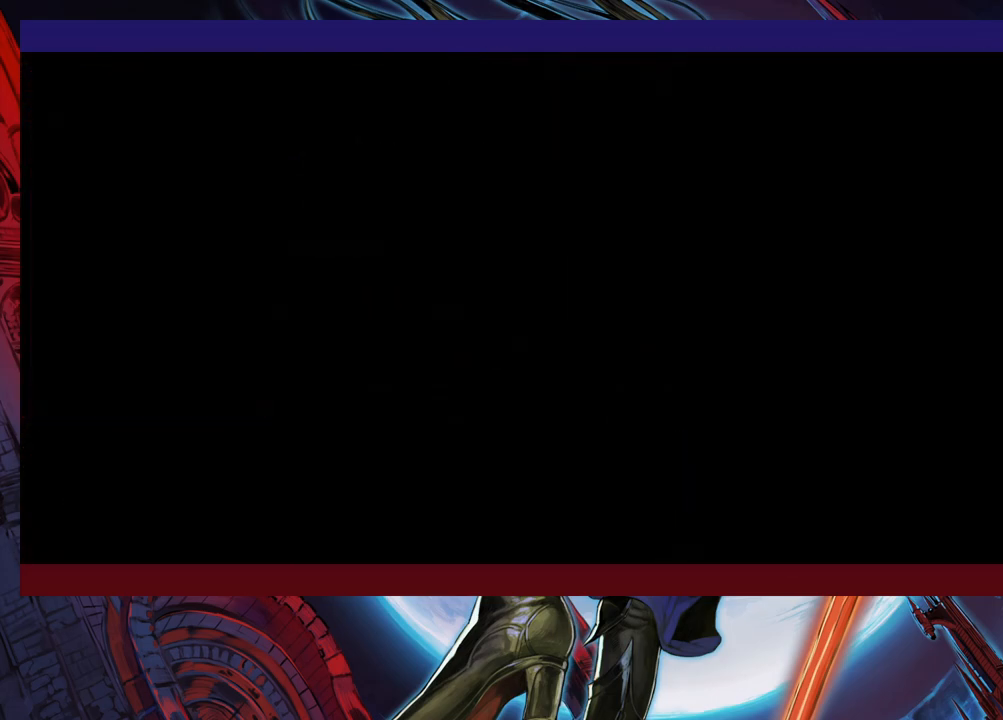
{"buttons": [], "left_stick": "left", "events": []}
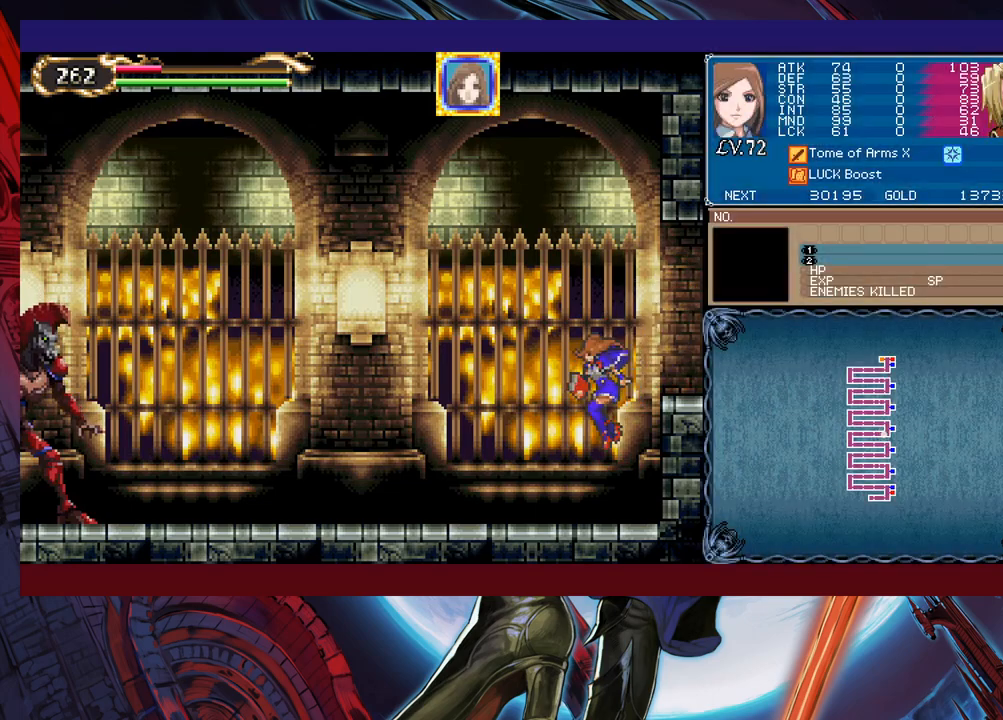
{"buttons": ["X"], "left_stick": "center", "events": [[250, "X", "down"], [250, "left_stick", "up"], [433, "left_stick", "center"]]}
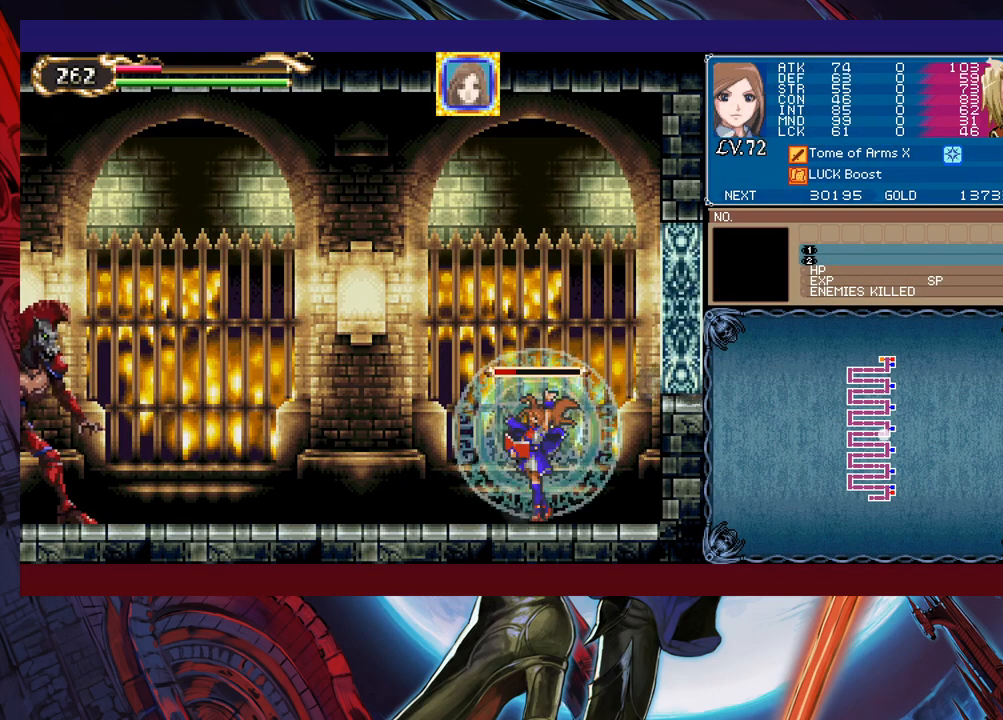
{"buttons": ["X"], "left_stick": "center", "events": []}
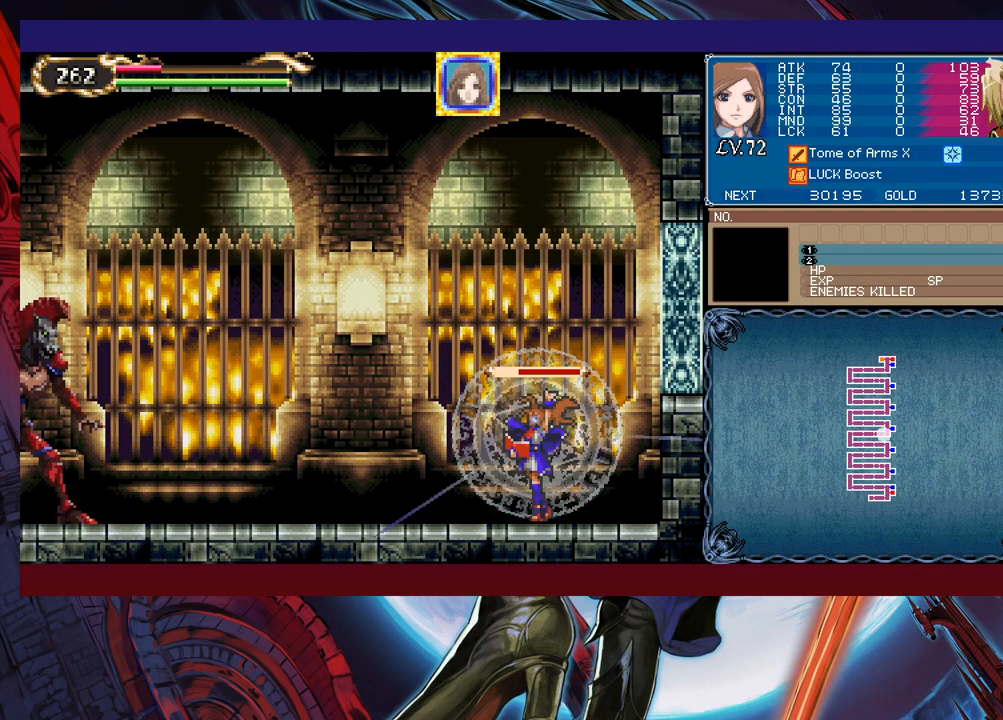
{"buttons": ["Y"], "left_stick": "down", "events": [[450, "X", "up"], [483, "Y", "down"], [500, "left_stick", "down"]]}
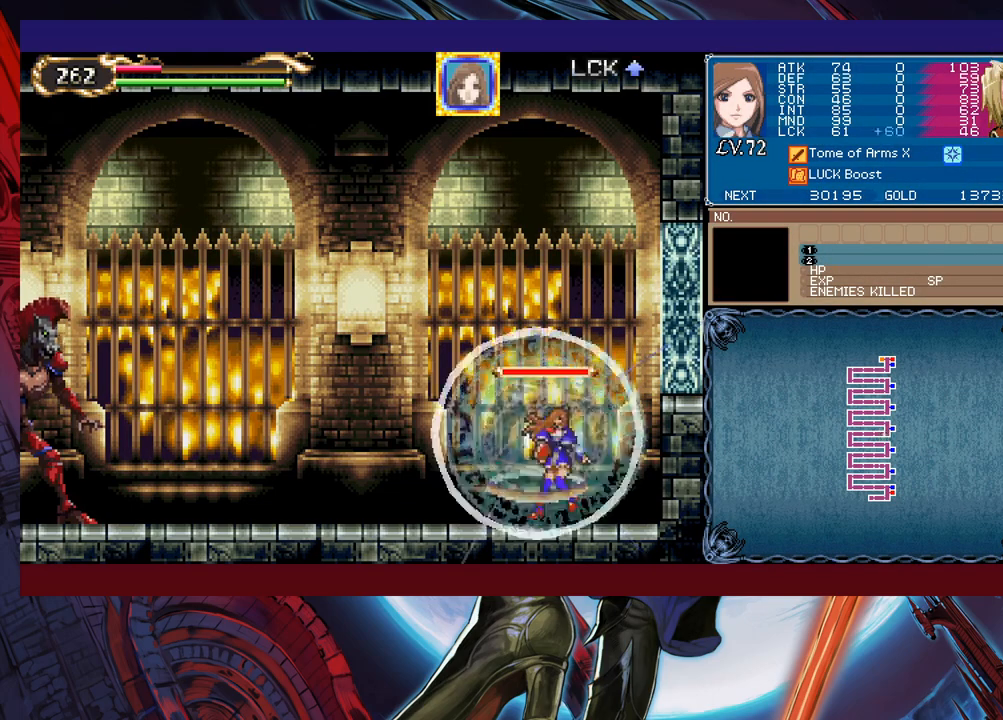
{"buttons": [], "left_stick": "left", "events": [[83, "Y", "up"], [100, "left_stick", "left"]]}
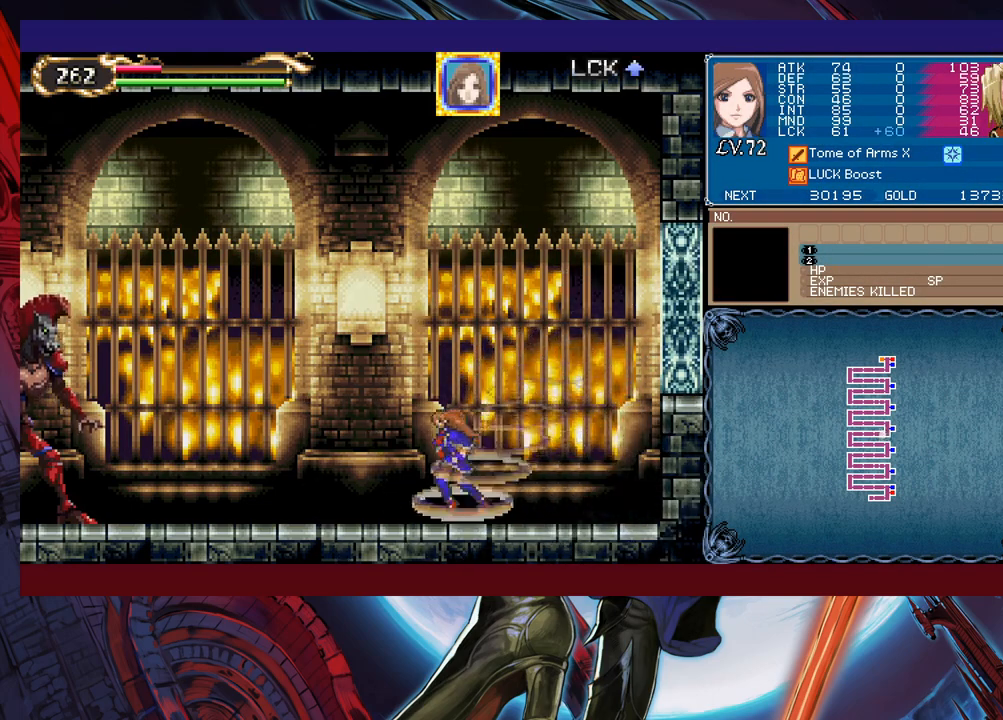
{"buttons": ["B"], "left_stick": "left", "events": [[250, "B", "down"]]}
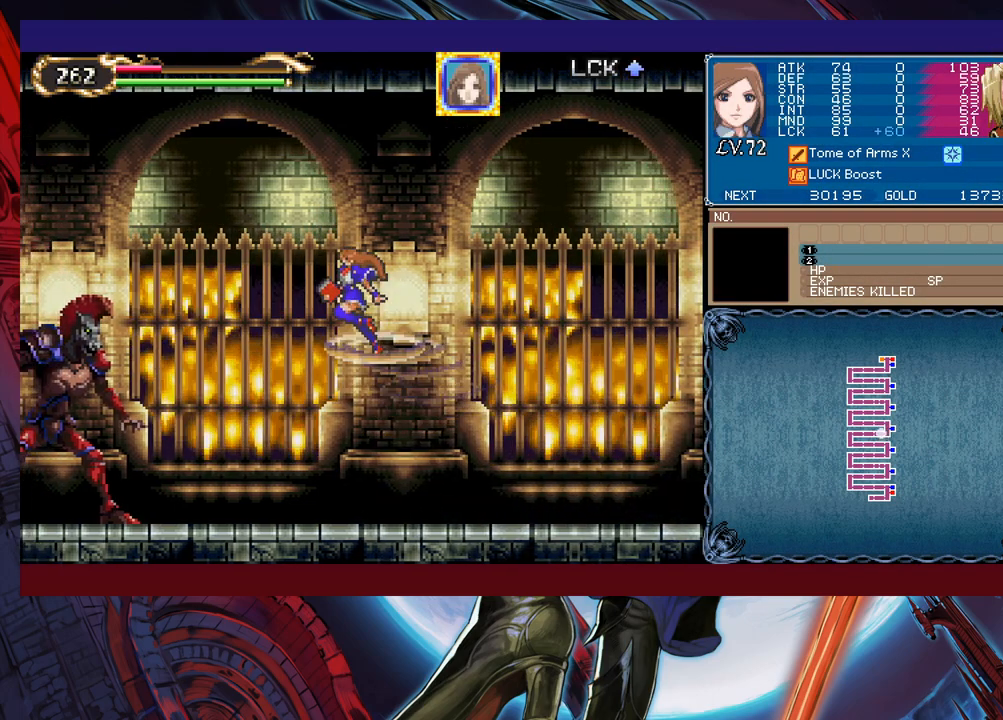
{"buttons": ["B"], "left_stick": "left", "events": [[133, "B", "up"], [283, "B", "down"]]}
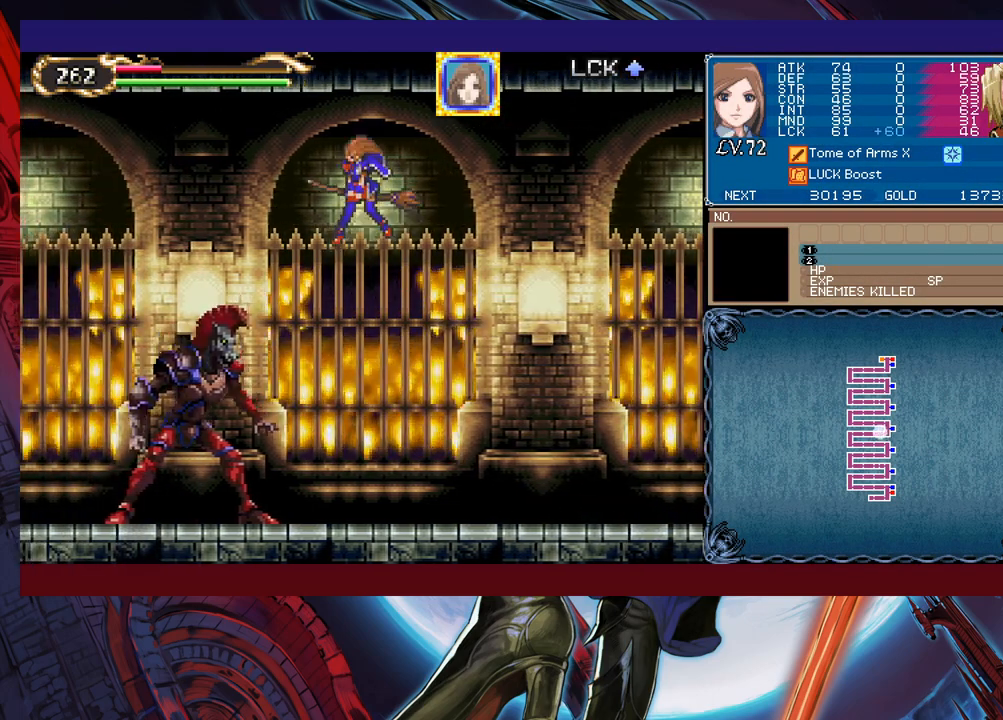
{"buttons": ["X"], "left_stick": "right", "events": [[150, "B", "up"], [283, "left_stick", "right"], [500, "X", "down"]]}
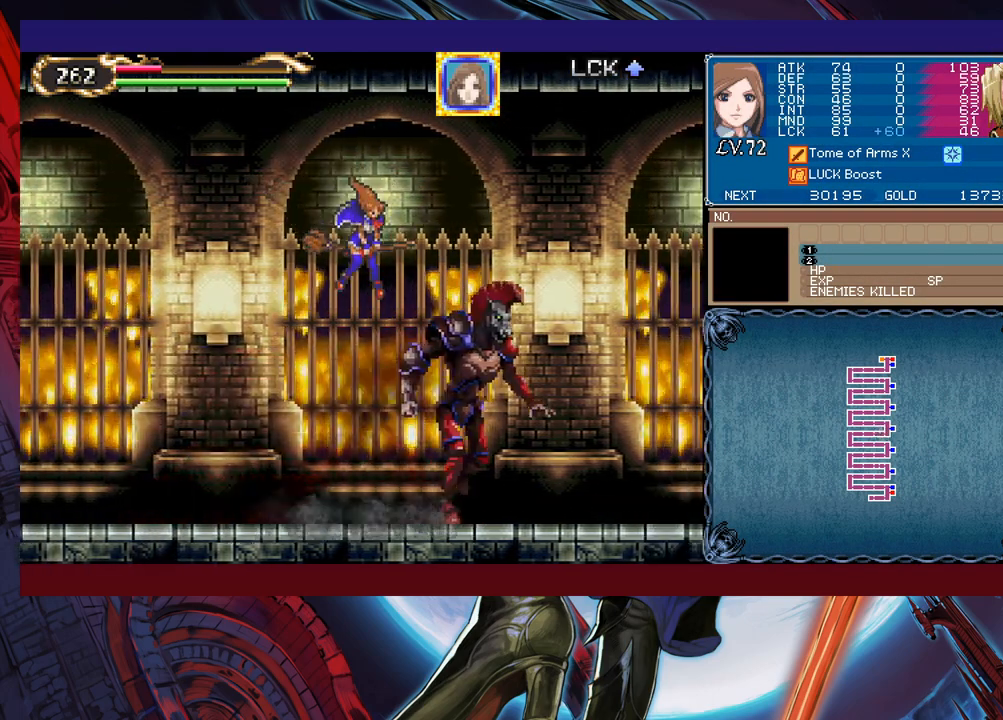
{"buttons": [], "left_stick": "center", "events": [[33, "left_stick", "center"], [133, "X", "up"]]}